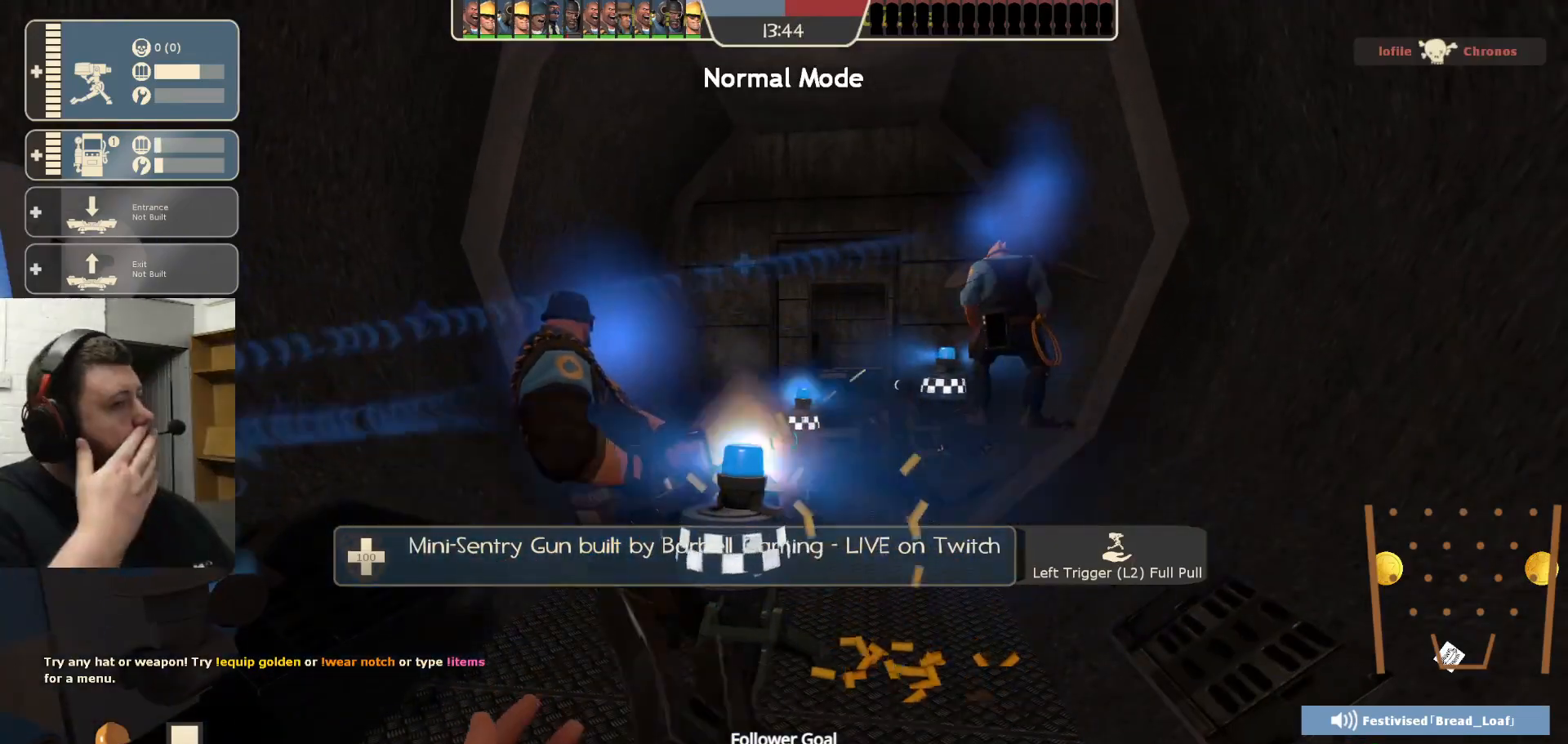
Gameplay with a controller (PlayStation layout); each line is a JSON object with the inputs held at the frame after it. "events" lists button and stick changes between this image and that frame as [ms after this image, input, new state], when the widget could be followed in between.
{"buttons": [], "left_stick": "center", "right_stick": "center", "events": []}
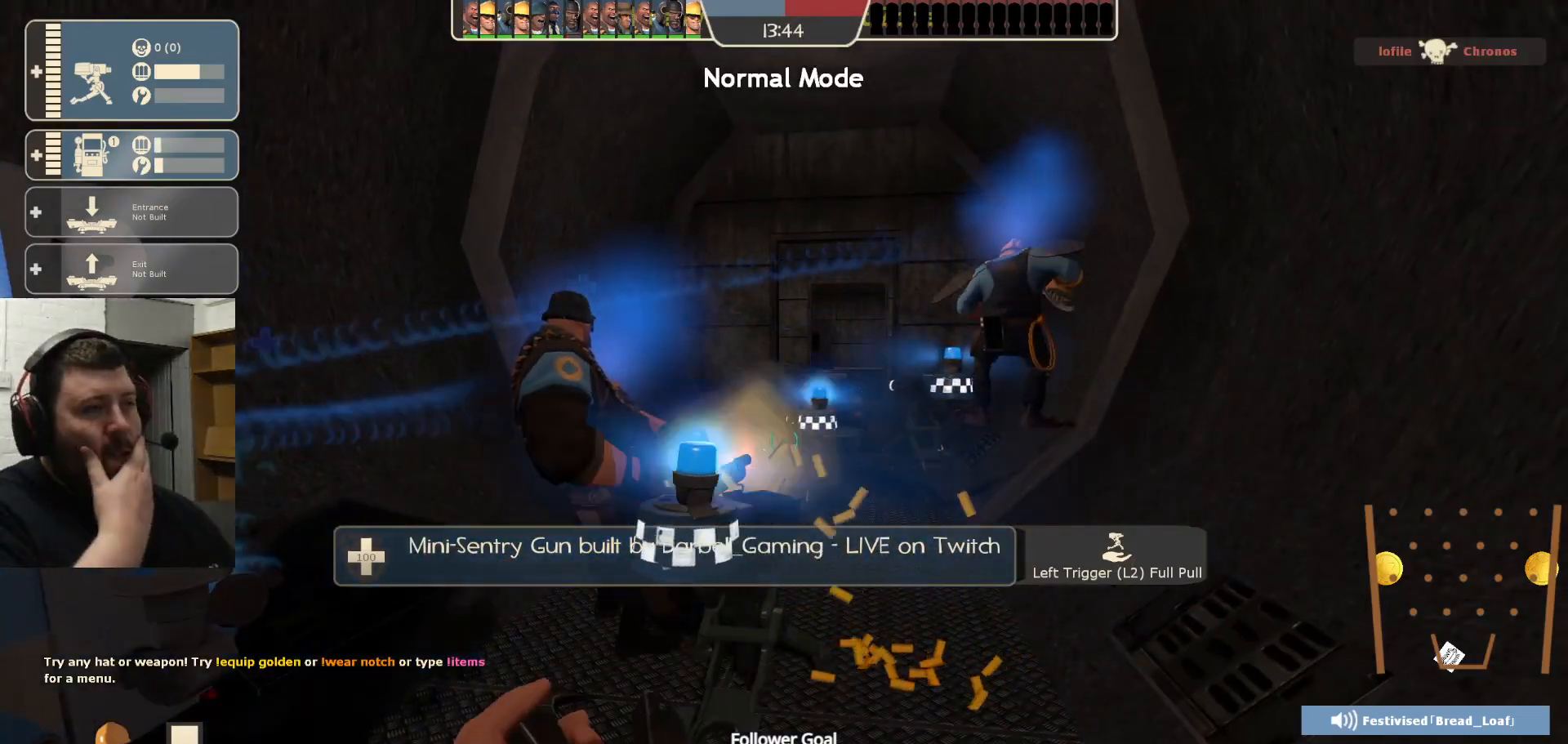
{"buttons": [], "left_stick": "center", "right_stick": "center", "events": []}
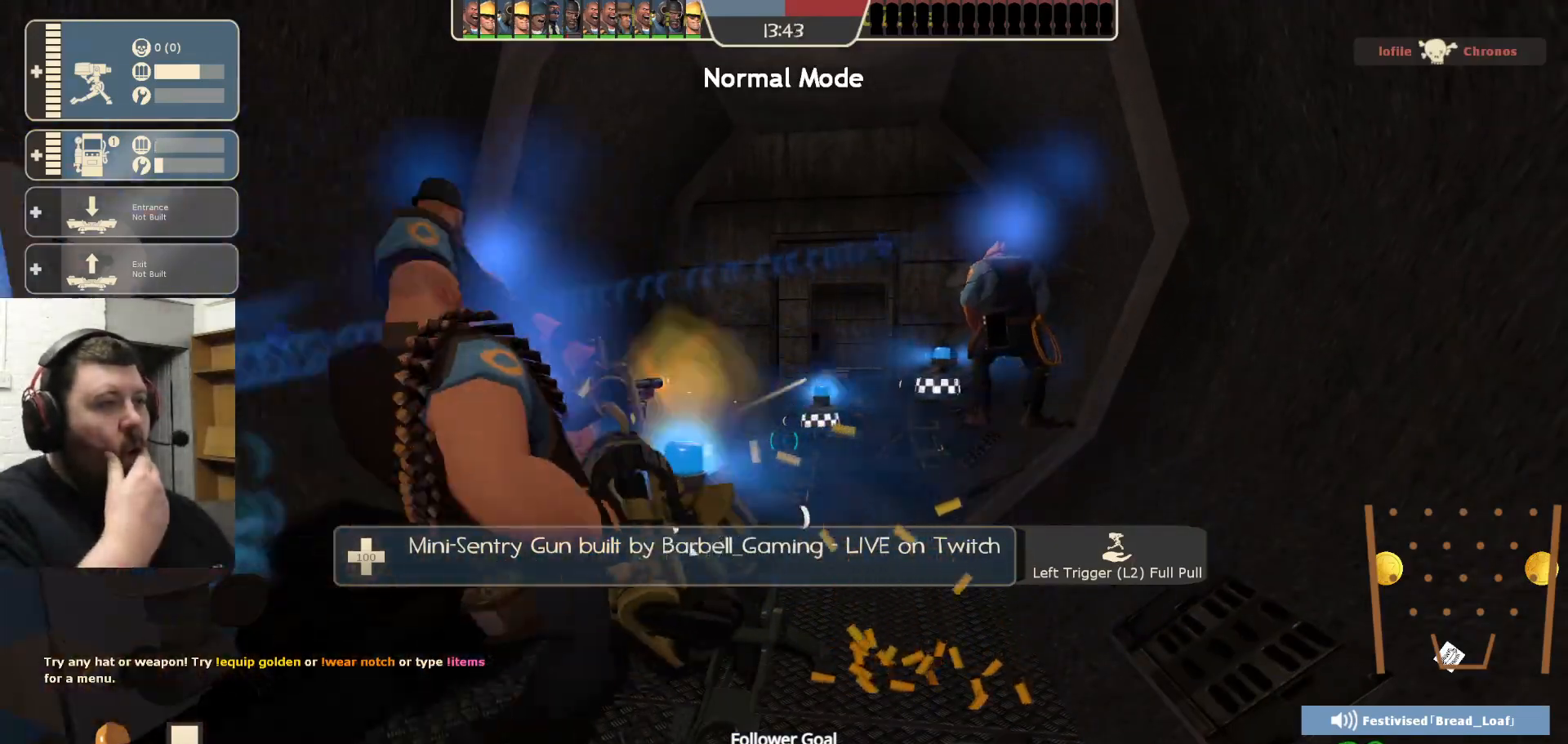
{"buttons": [], "left_stick": "center", "right_stick": "center", "events": []}
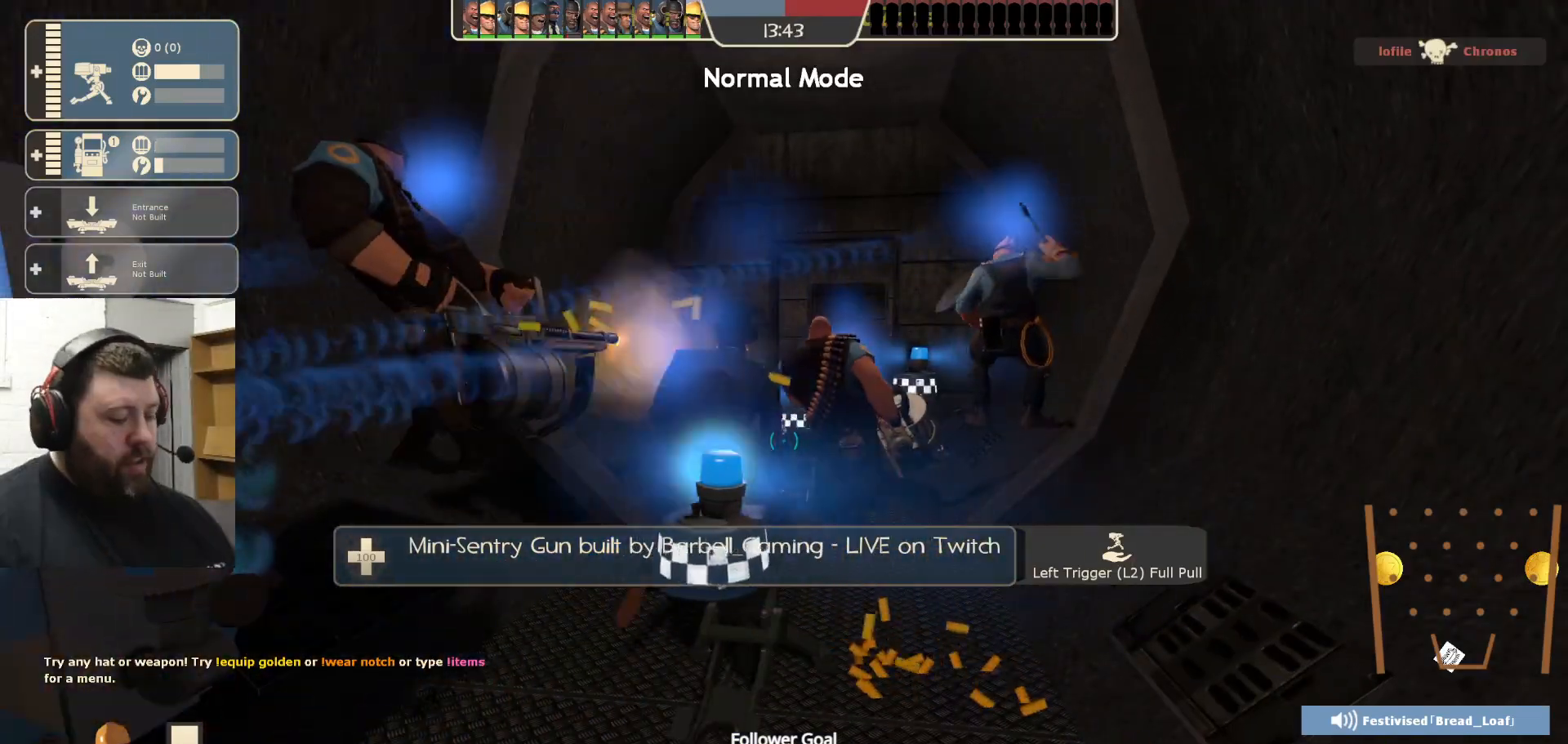
{"buttons": [], "left_stick": "center", "right_stick": "center", "events": []}
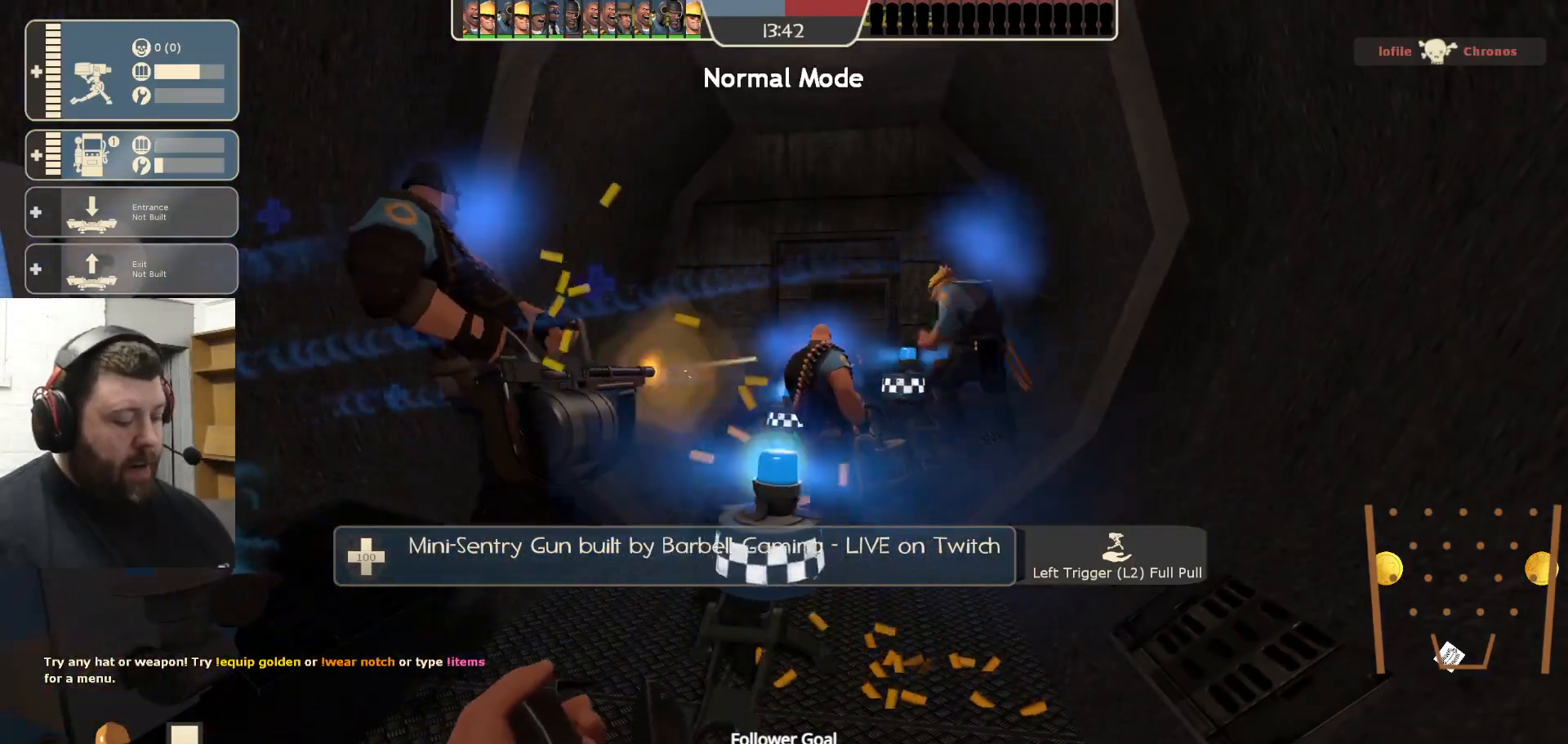
{"buttons": [], "left_stick": "center", "right_stick": "center", "events": []}
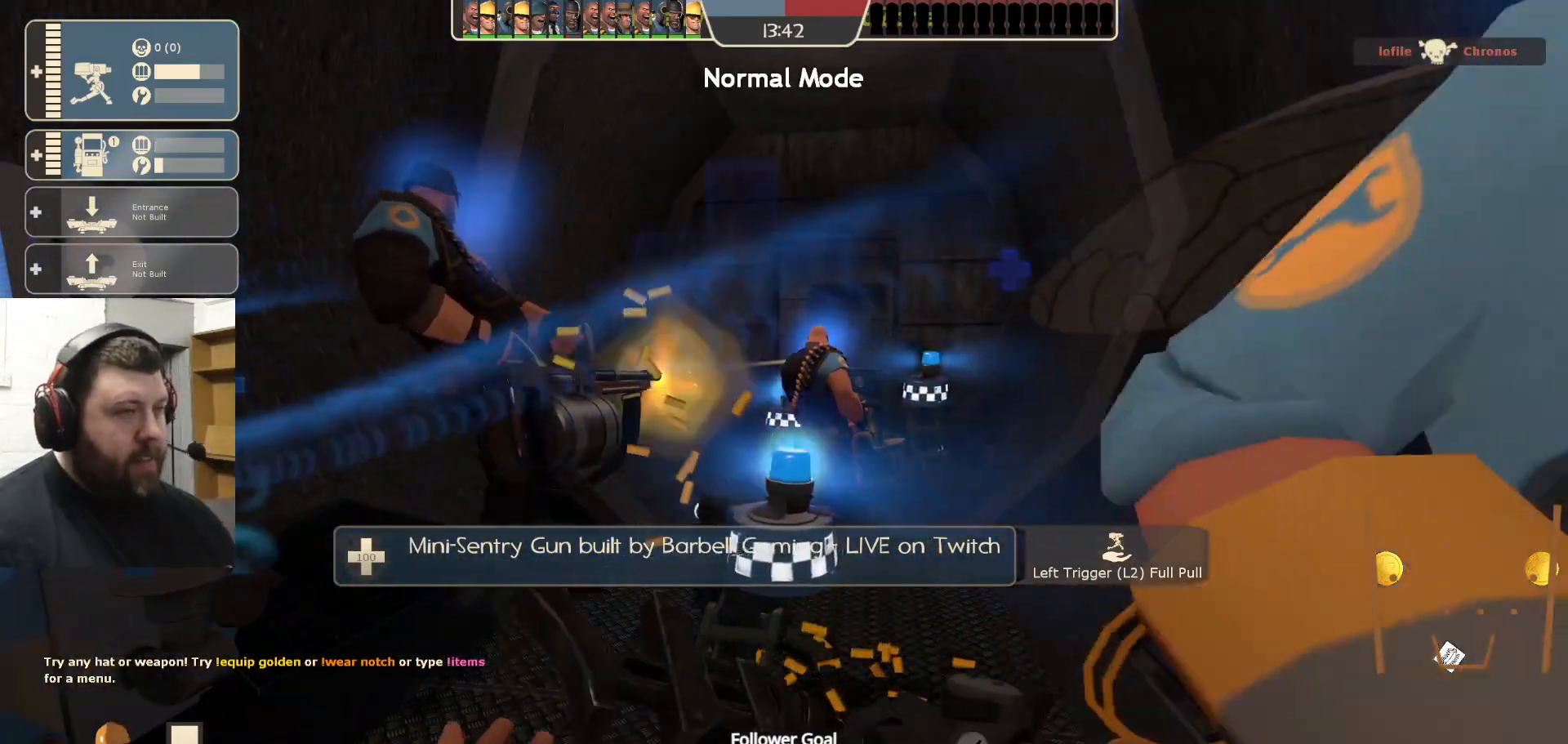
{"buttons": [], "left_stick": "center", "right_stick": "center", "events": []}
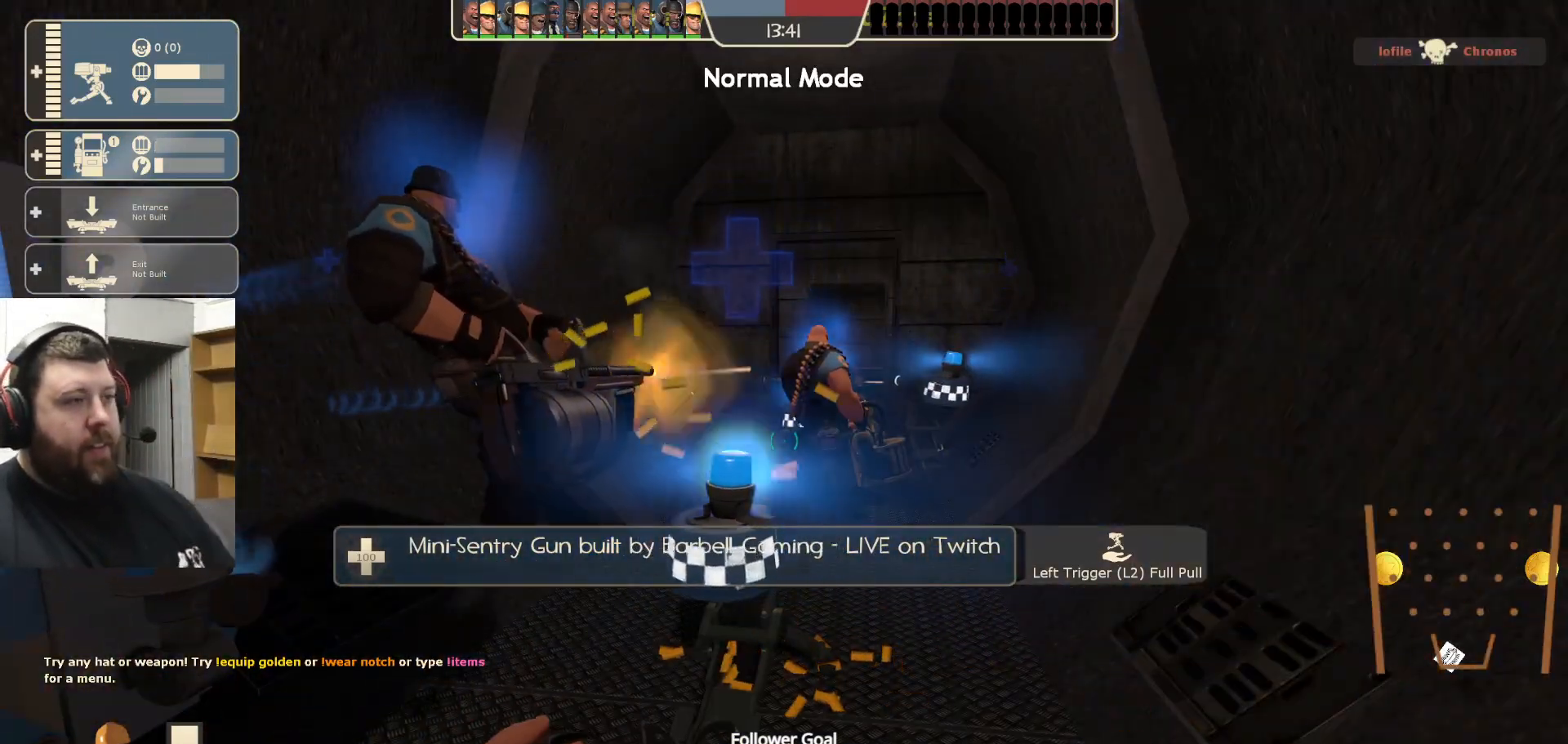
{"buttons": ["R2"], "left_stick": "center", "right_stick": "center", "events": [[283, "R2", "down"]]}
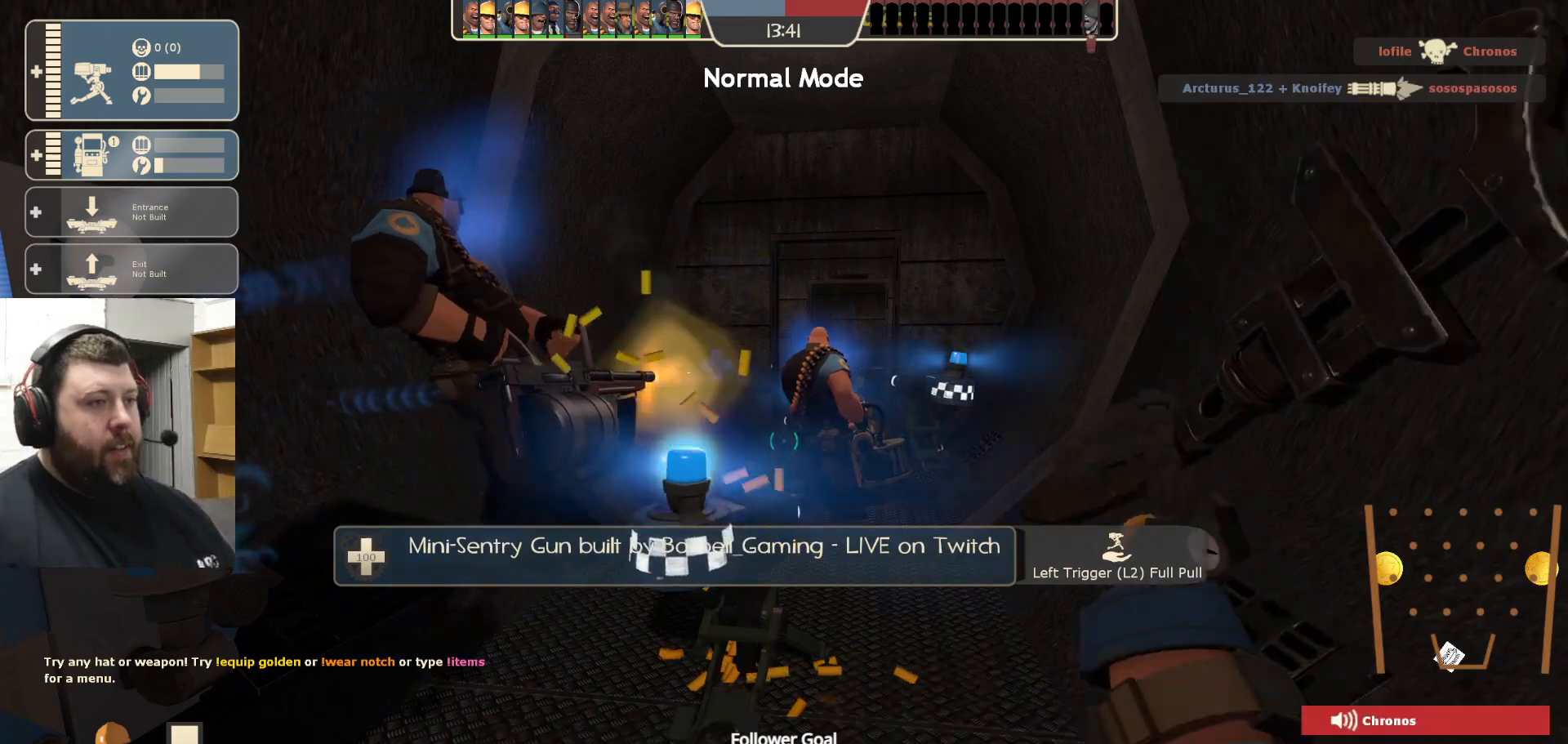
{"buttons": ["R2"], "left_stick": "center", "right_stick": "center", "events": []}
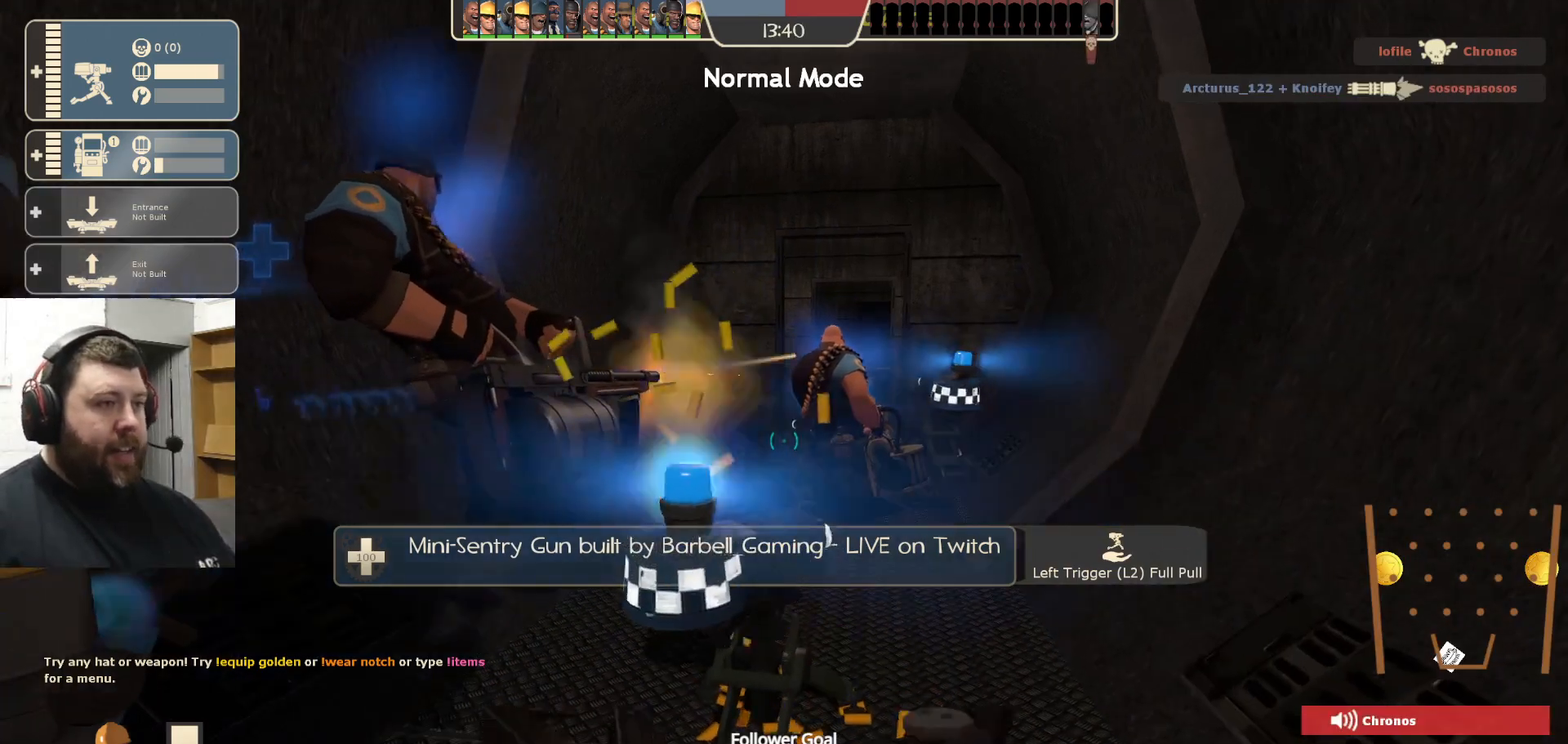
{"buttons": [], "left_stick": "center", "right_stick": "center", "events": [[200, "R2", "up"], [317, "right_stick", "left"], [333, "left_stick", "down-left"], [433, "left_stick", "center"], [467, "right_stick", "center"]]}
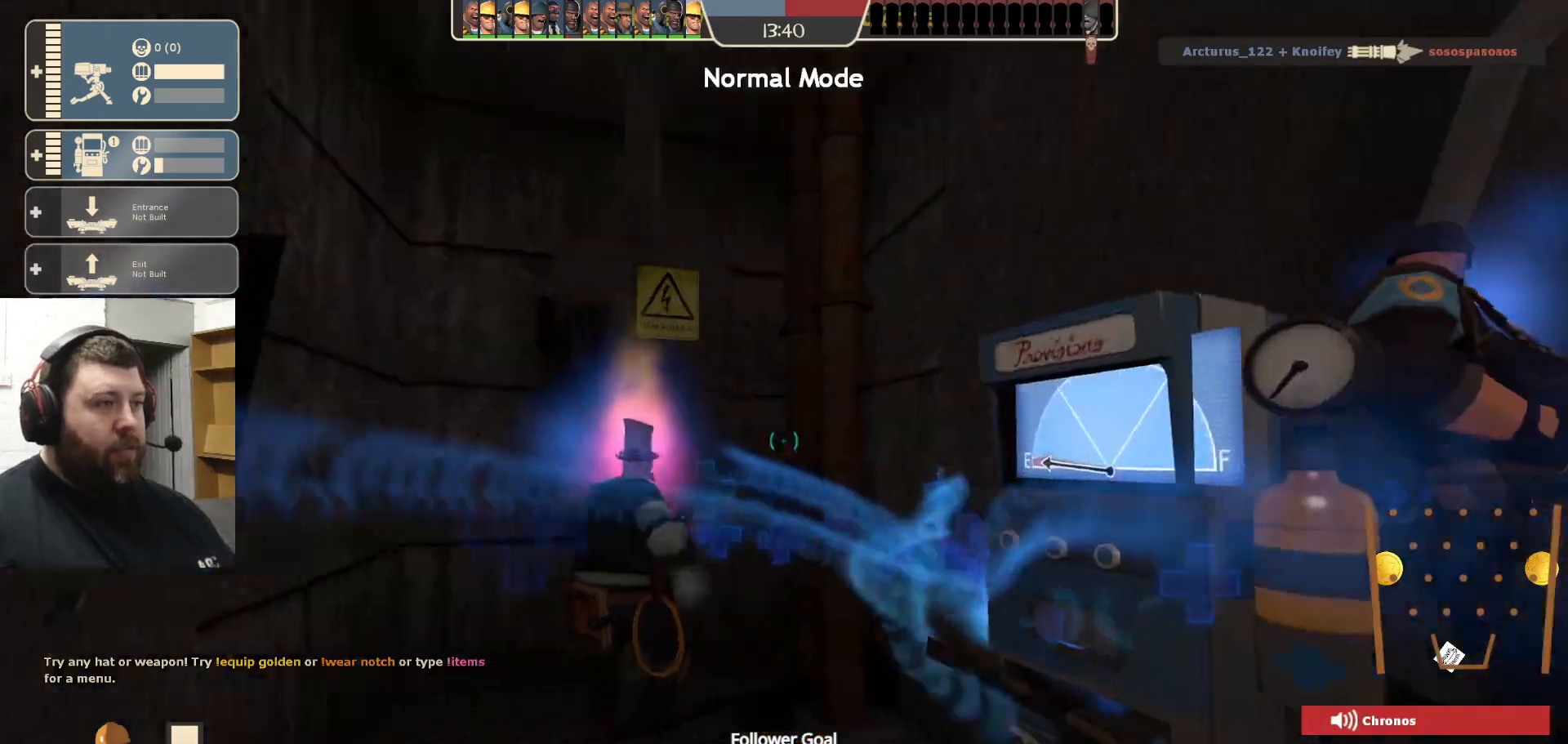
{"buttons": [], "left_stick": "center", "right_stick": "center", "events": []}
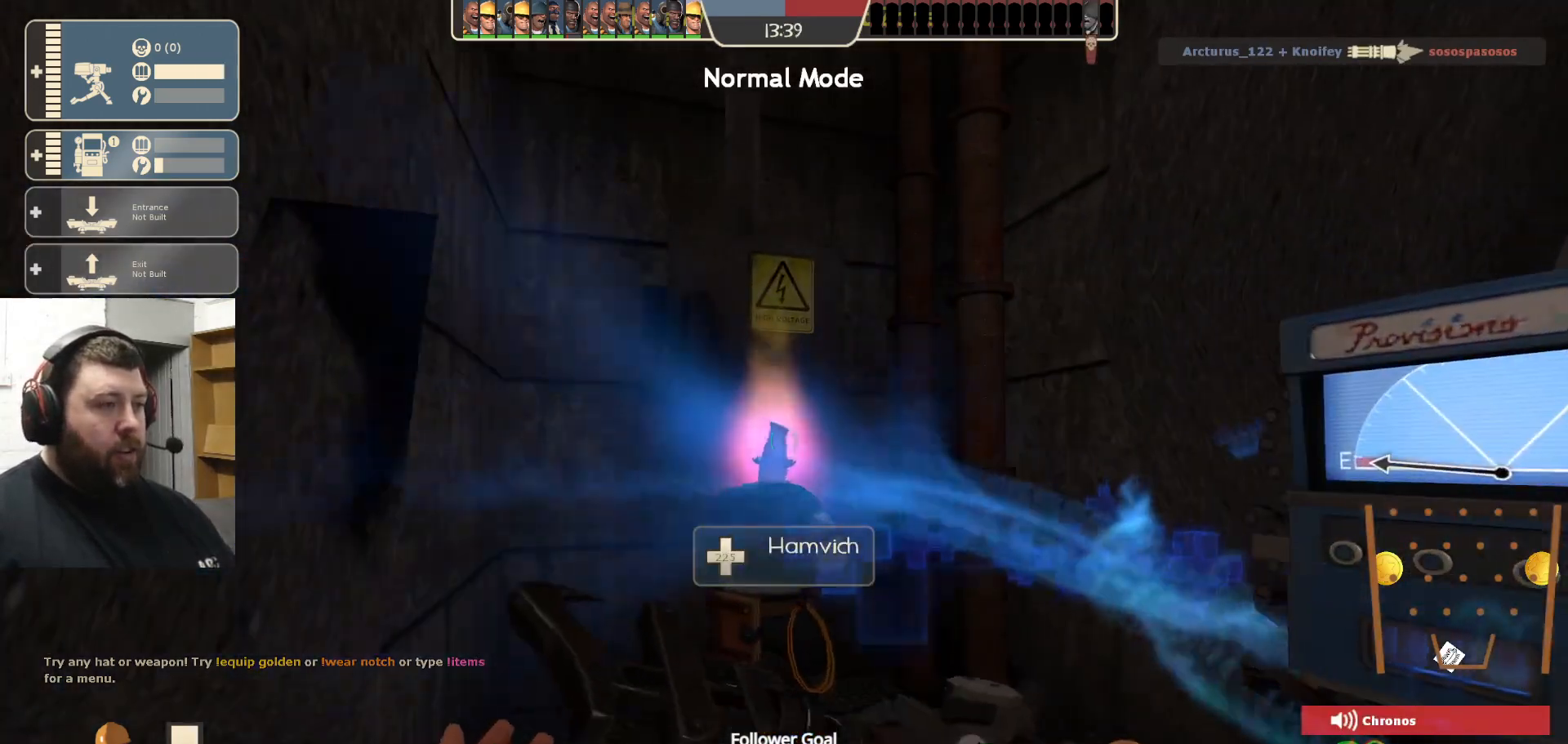
{"buttons": [], "left_stick": "up", "right_stick": "center", "events": [[350, "left_stick", "up"]]}
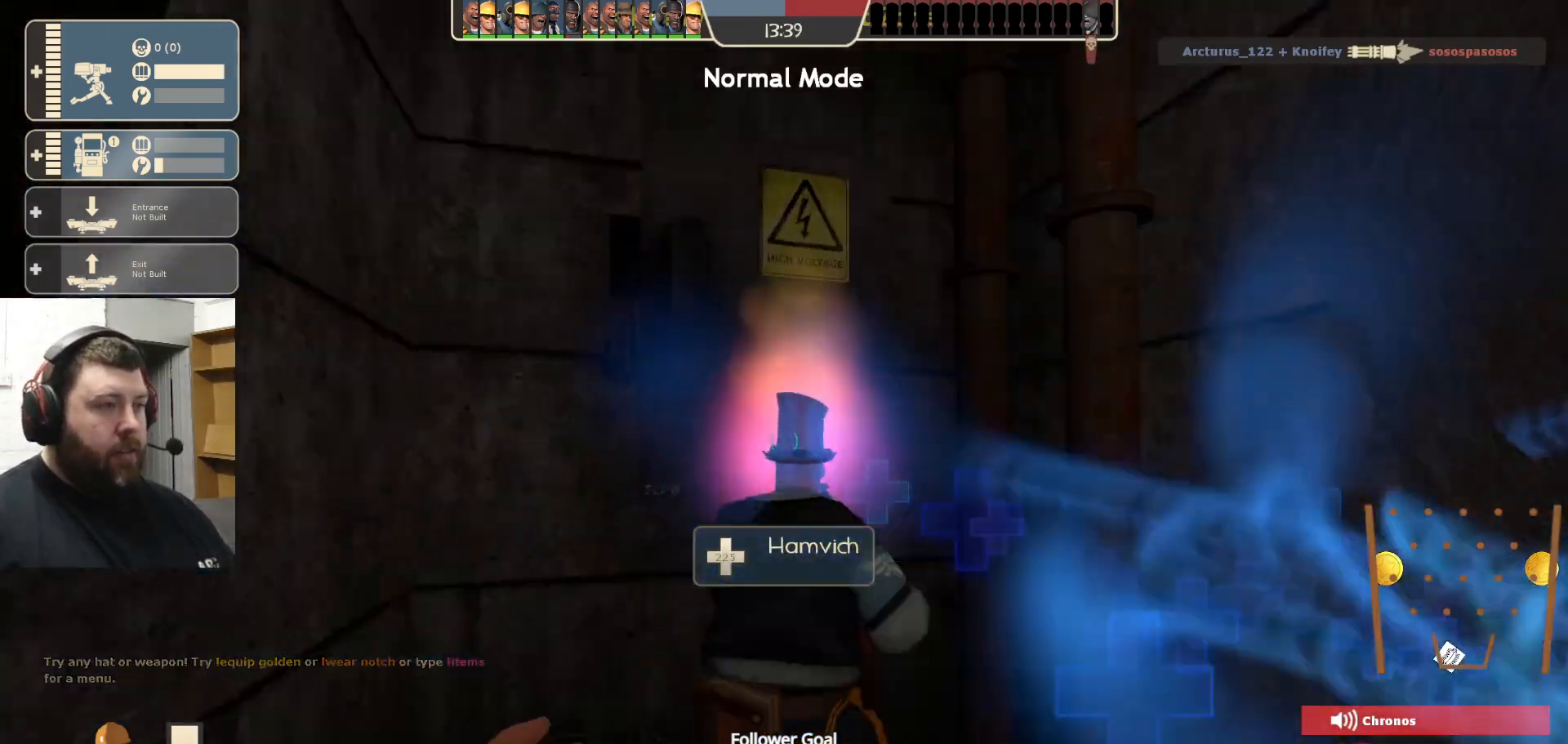
{"buttons": ["R2"], "left_stick": "center", "right_stick": "center", "events": [[117, "left_stick", "center"], [300, "R2", "down"], [333, "right_stick", "down"], [483, "right_stick", "center"]]}
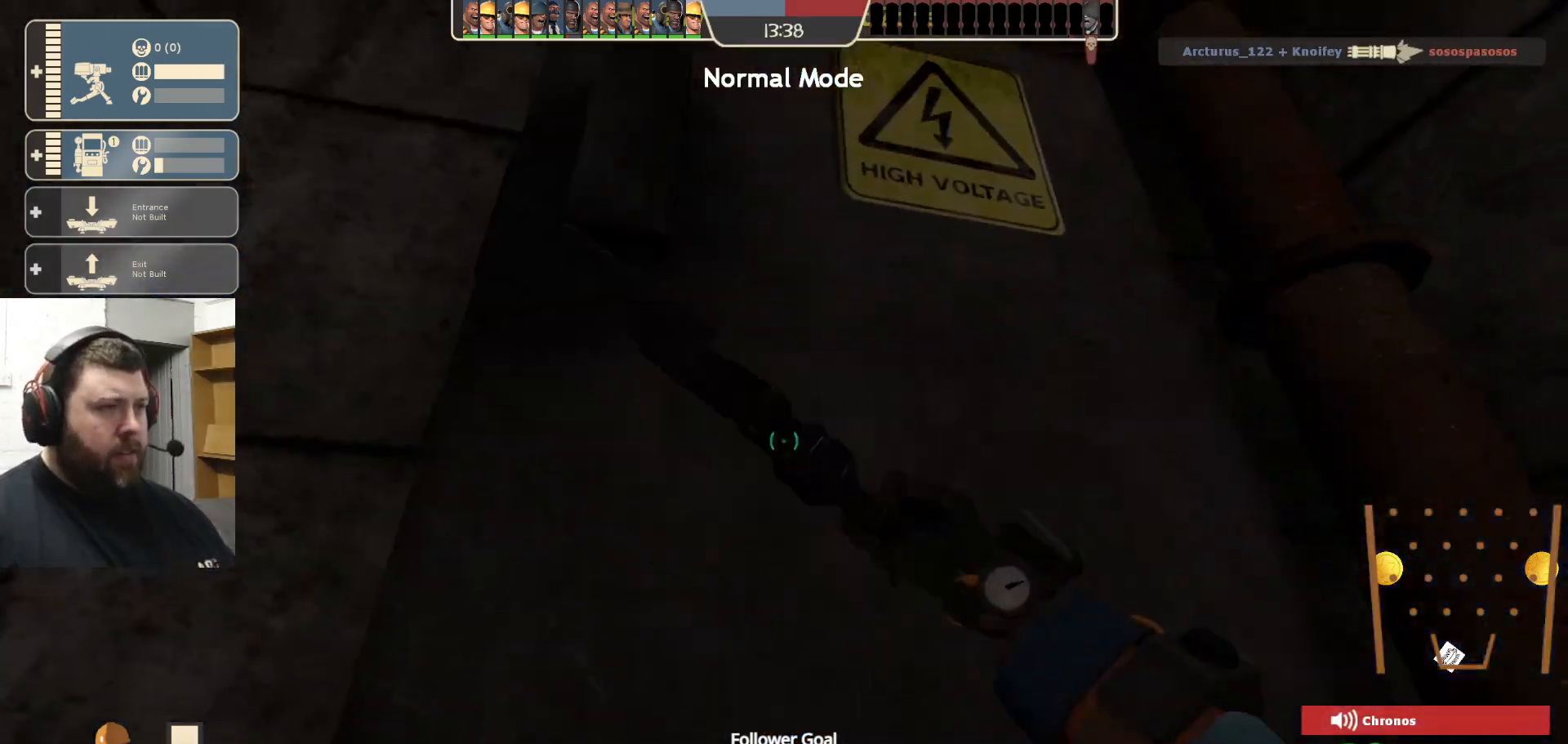
{"buttons": [], "left_stick": "down-left", "right_stick": "left", "events": [[300, "left_stick", "down"], [333, "R2", "up"], [367, "right_stick", "left"], [400, "left_stick", "down-left"]]}
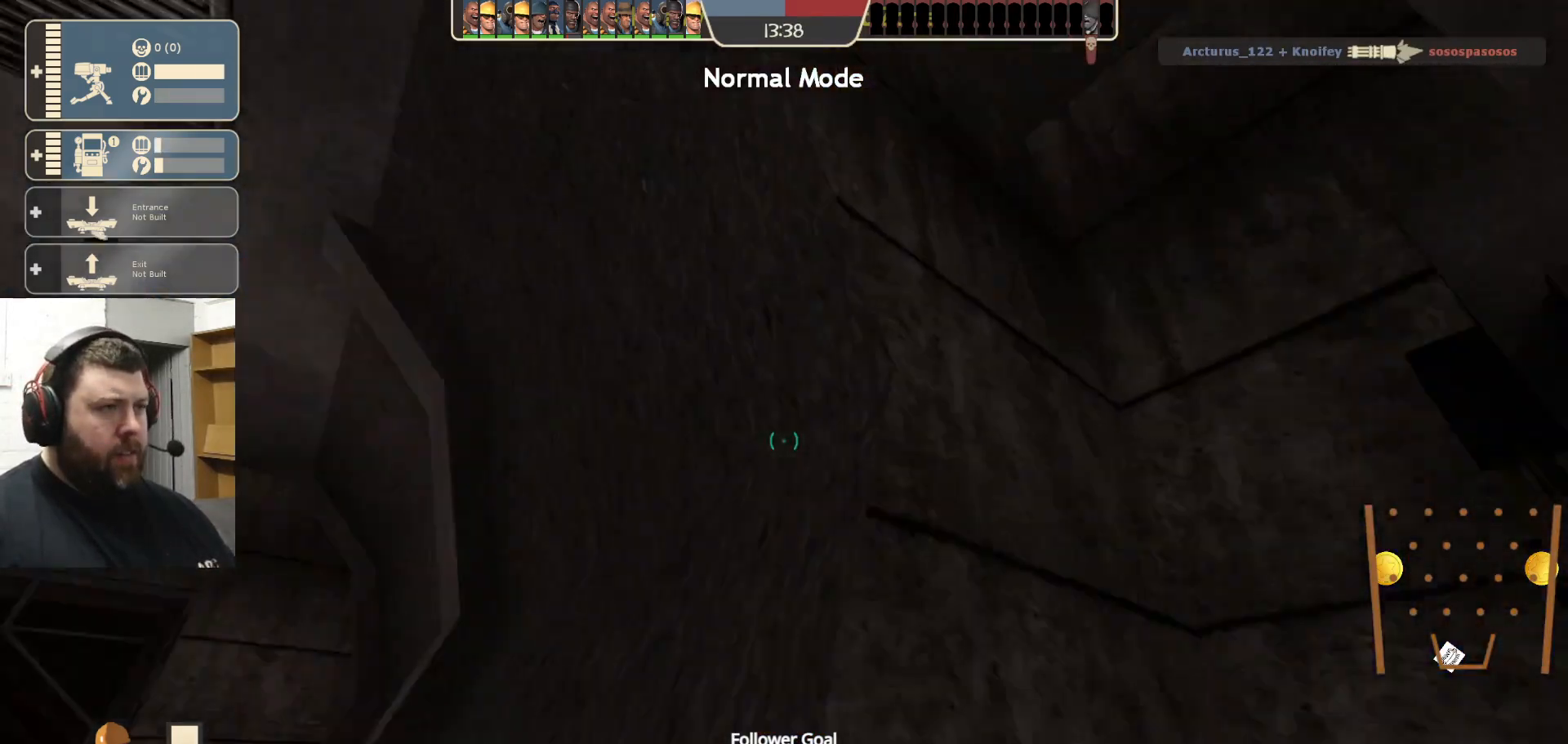
{"buttons": [], "left_stick": "center", "right_stick": "center", "events": [[50, "left_stick", "up-left"], [67, "right_stick", "up"], [183, "left_stick", "center"], [200, "right_stick", "center"]]}
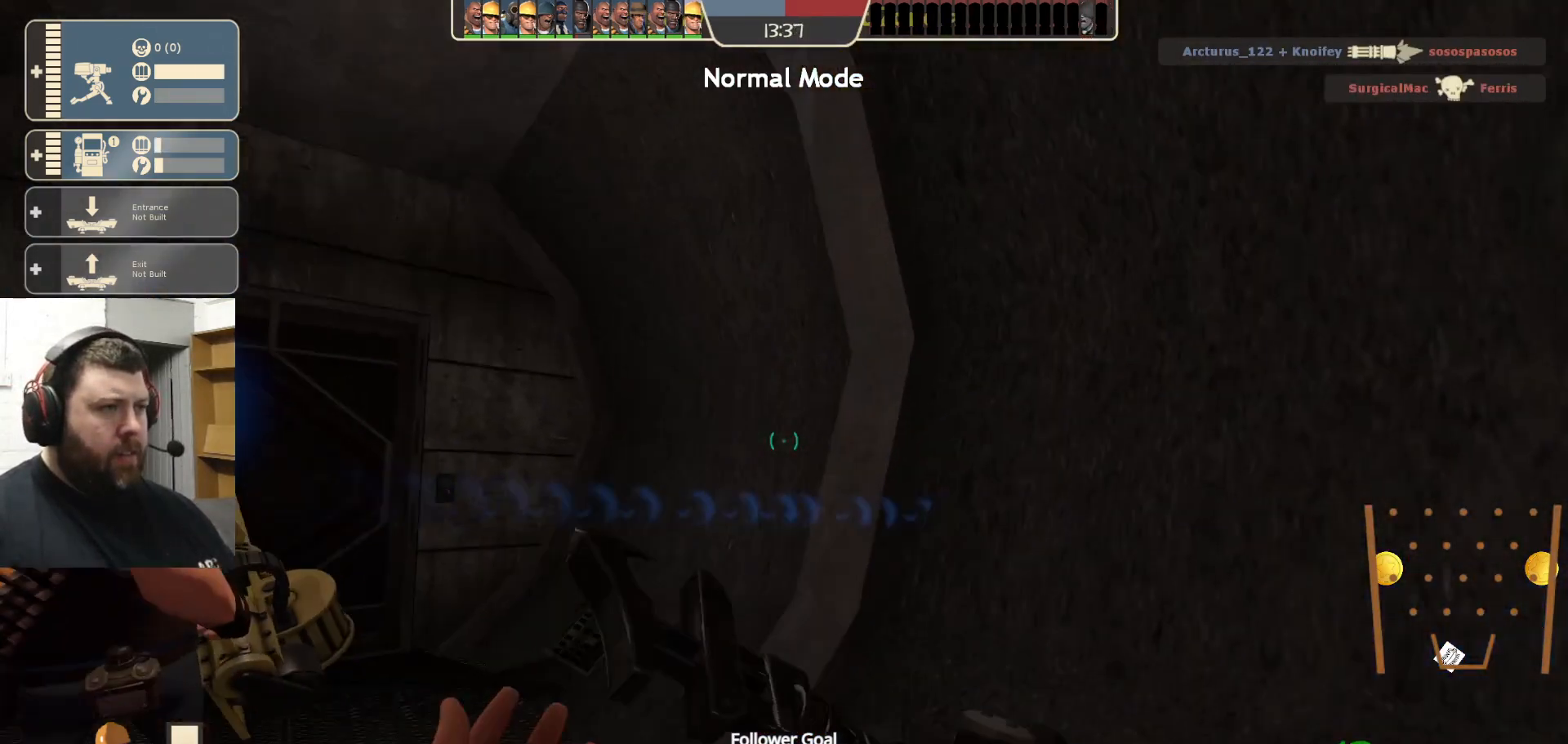
{"buttons": [], "left_stick": "center", "right_stick": "center", "events": [[267, "right_stick", "left"], [417, "right_stick", "center"]]}
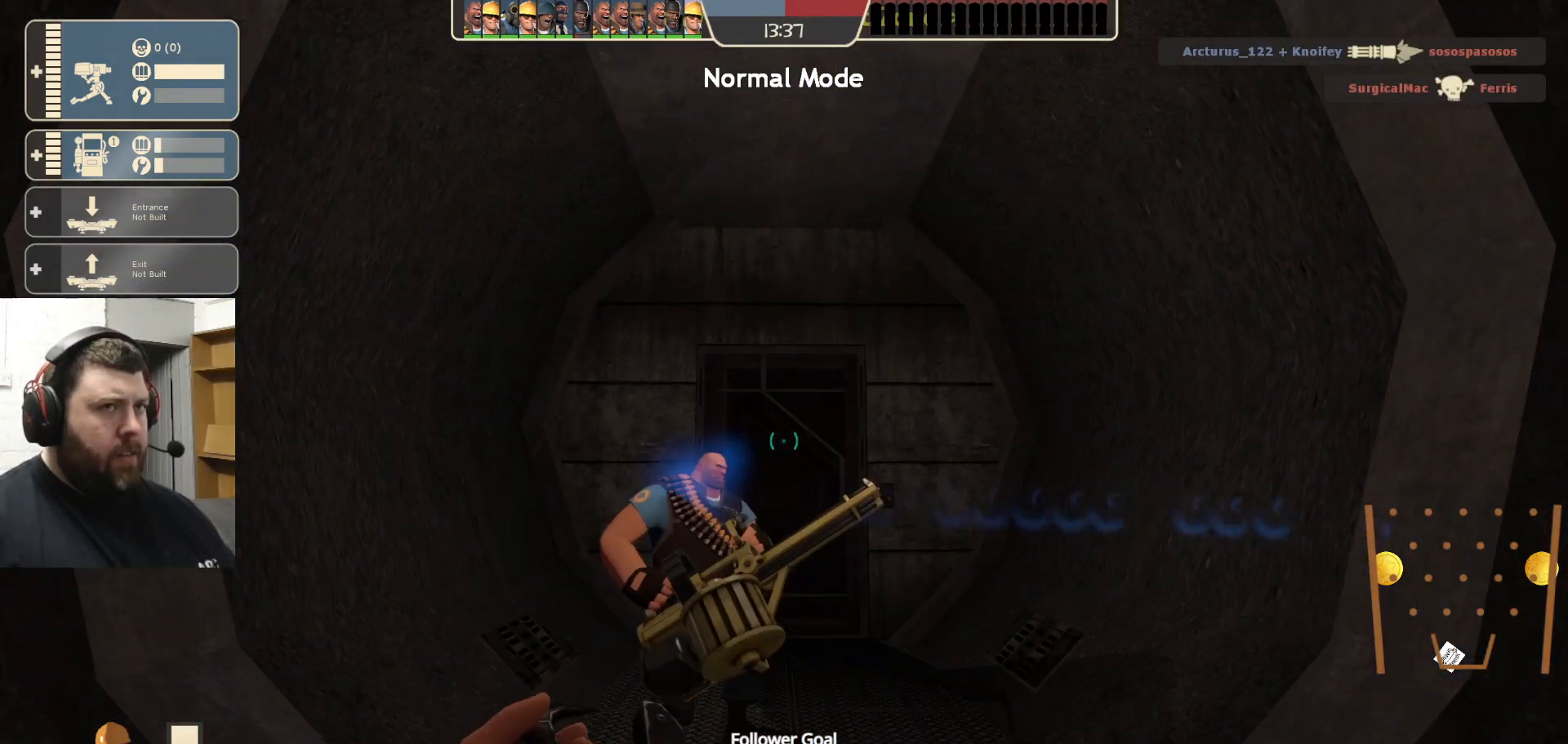
{"buttons": [], "left_stick": "center", "right_stick": "left", "events": [[333, "right_stick", "left"]]}
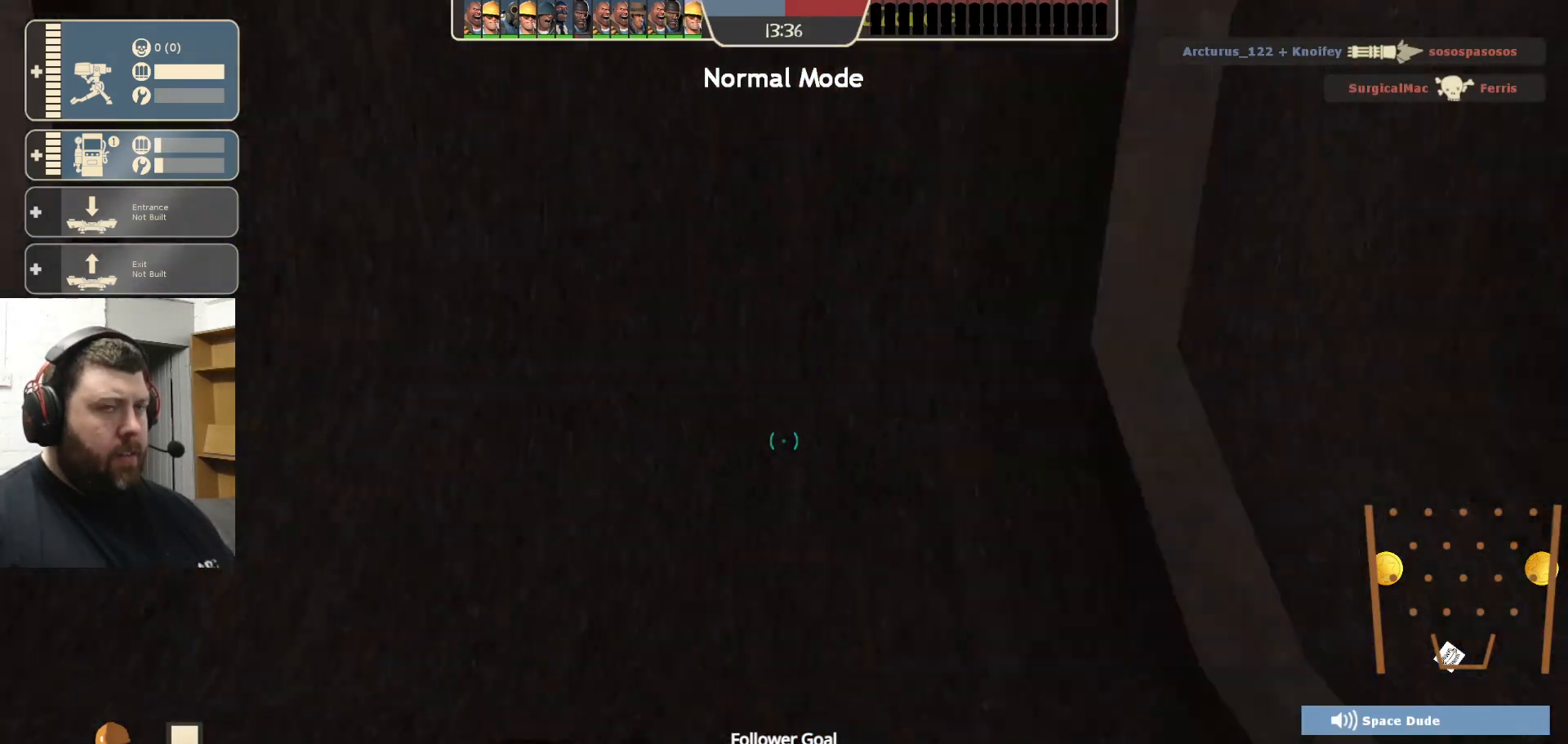
{"buttons": [], "left_stick": "center", "right_stick": "center", "events": [[183, "right_stick", "center"]]}
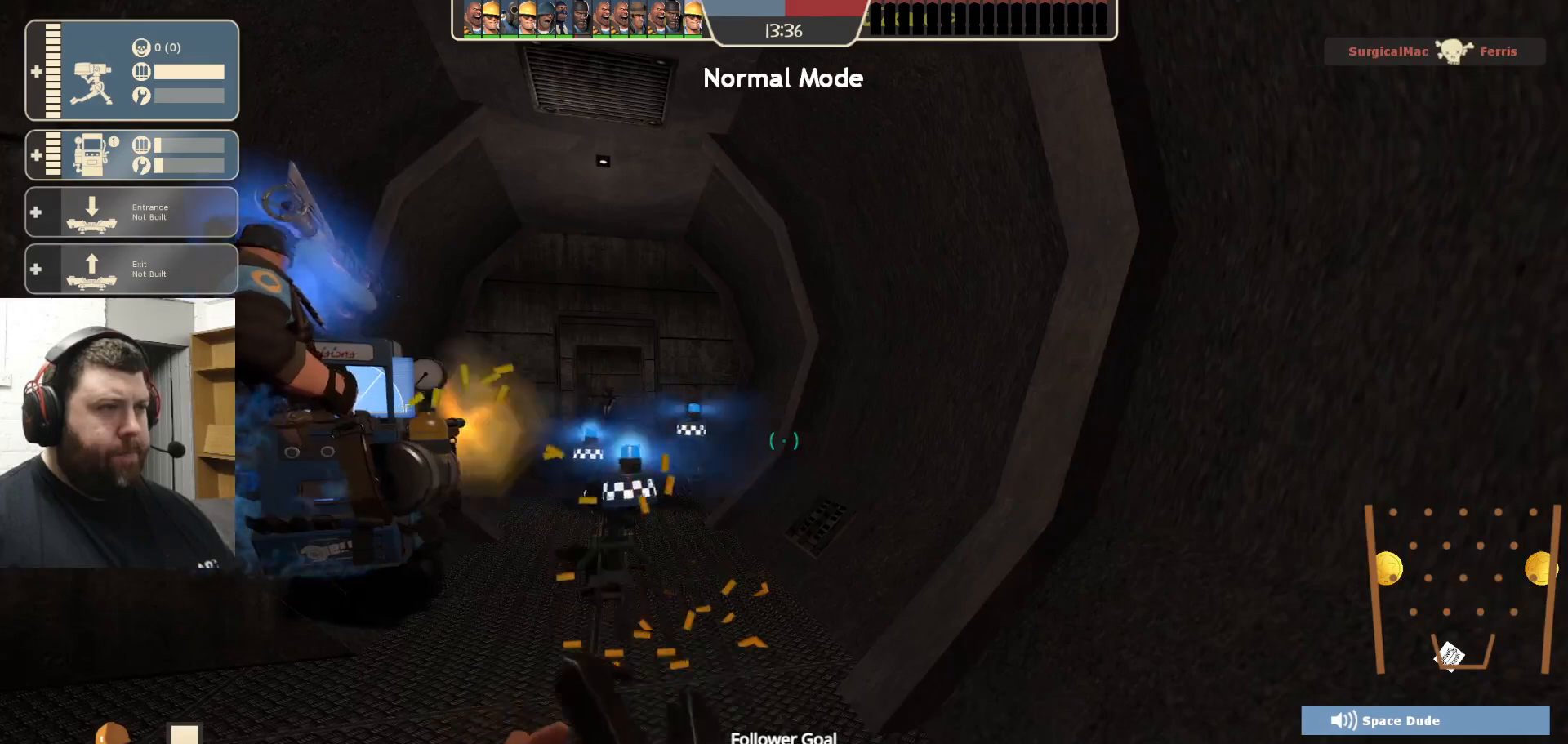
{"buttons": [], "left_stick": "center", "right_stick": "center", "events": [[33, "right_stick", "up-left"], [183, "right_stick", "center"]]}